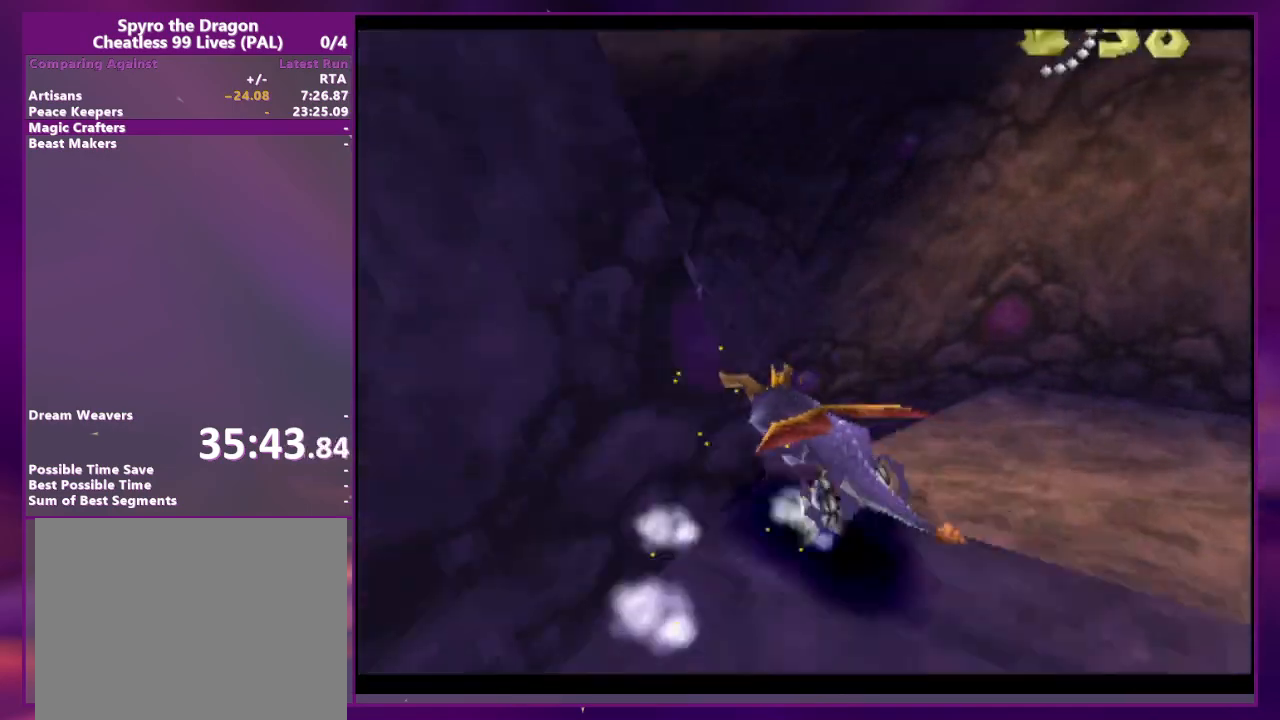
Gameplay with a controller (PlayStation layout); each line is a JSON object with the inputs held at the frame after it (dt_ms = milliseconds from this image to that frame). "events" lists button and stick changes between this image and that frame as [ms after this image, input, new state], when the widget could be followed in between. Not read: DPAD_DOWN DPAD_LEFT DPAD_UP L3 R3 SQUARE left_stick right_stick.
{"dt_ms": 500, "buttons": ["DPAD_RIGHT"], "events": [[400, "DPAD_RIGHT", "down"]]}
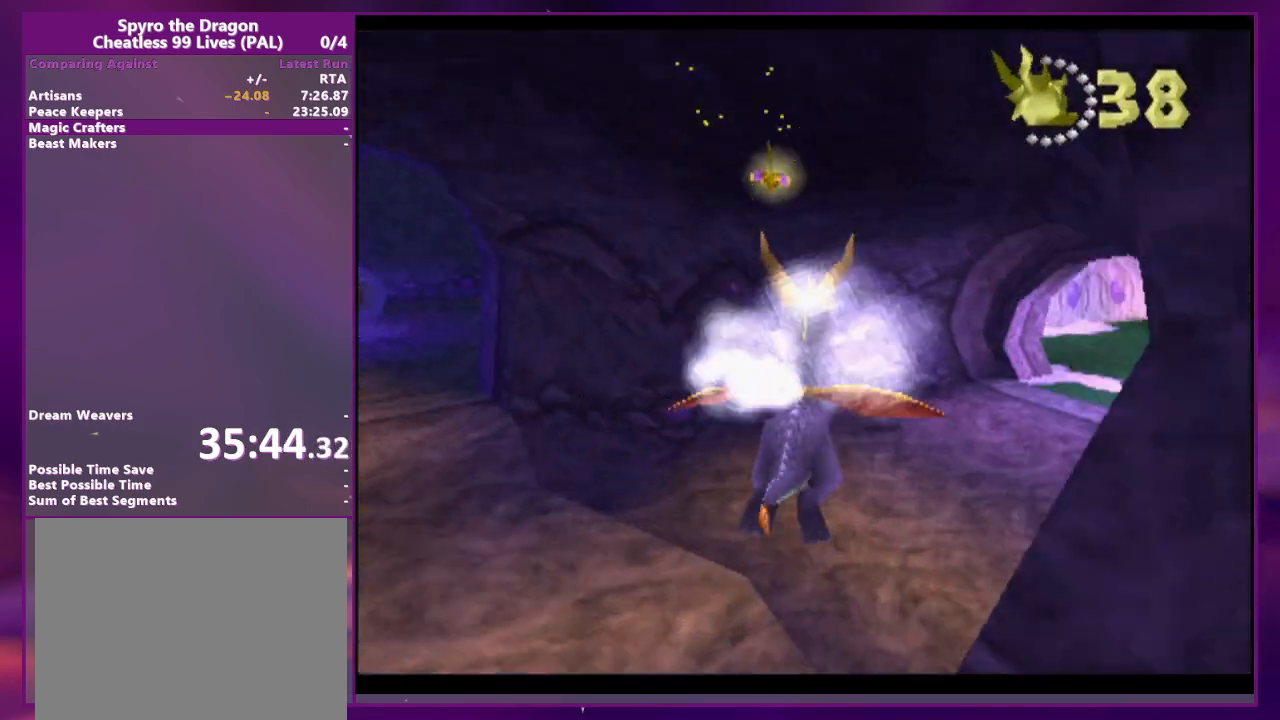
{"dt_ms": 500, "buttons": ["DPAD_RIGHT"], "events": [[200, "DPAD_RIGHT", "up"], [433, "DPAD_RIGHT", "down"]]}
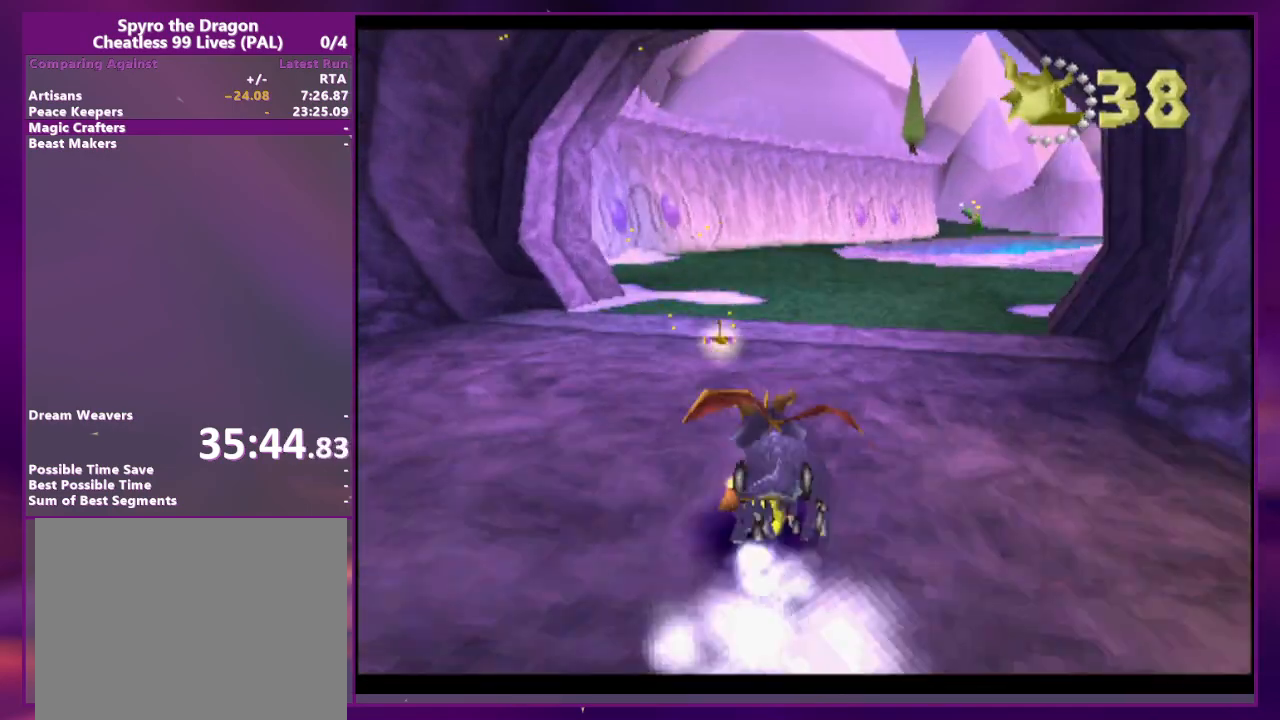
{"dt_ms": 500, "buttons": [], "events": [[333, "DPAD_RIGHT", "up"]]}
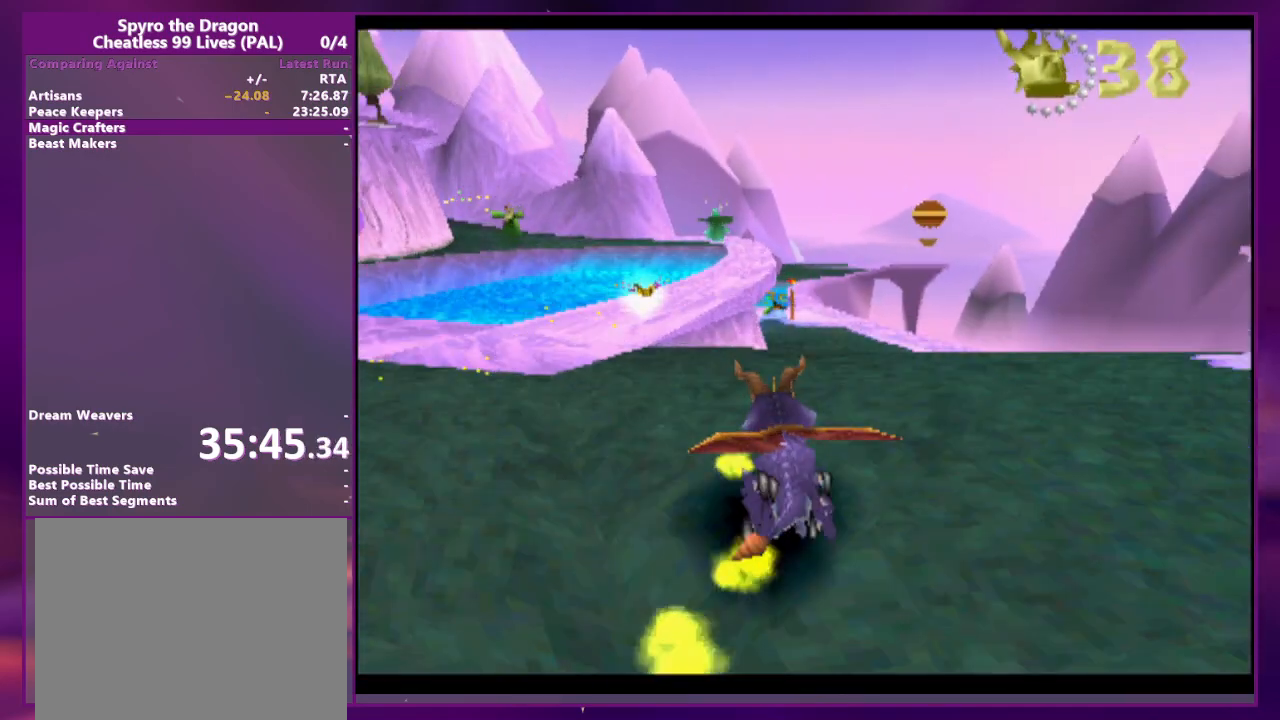
{"dt_ms": 500, "buttons": [], "events": [[33, "CROSS", "down"], [400, "CROSS", "up"]]}
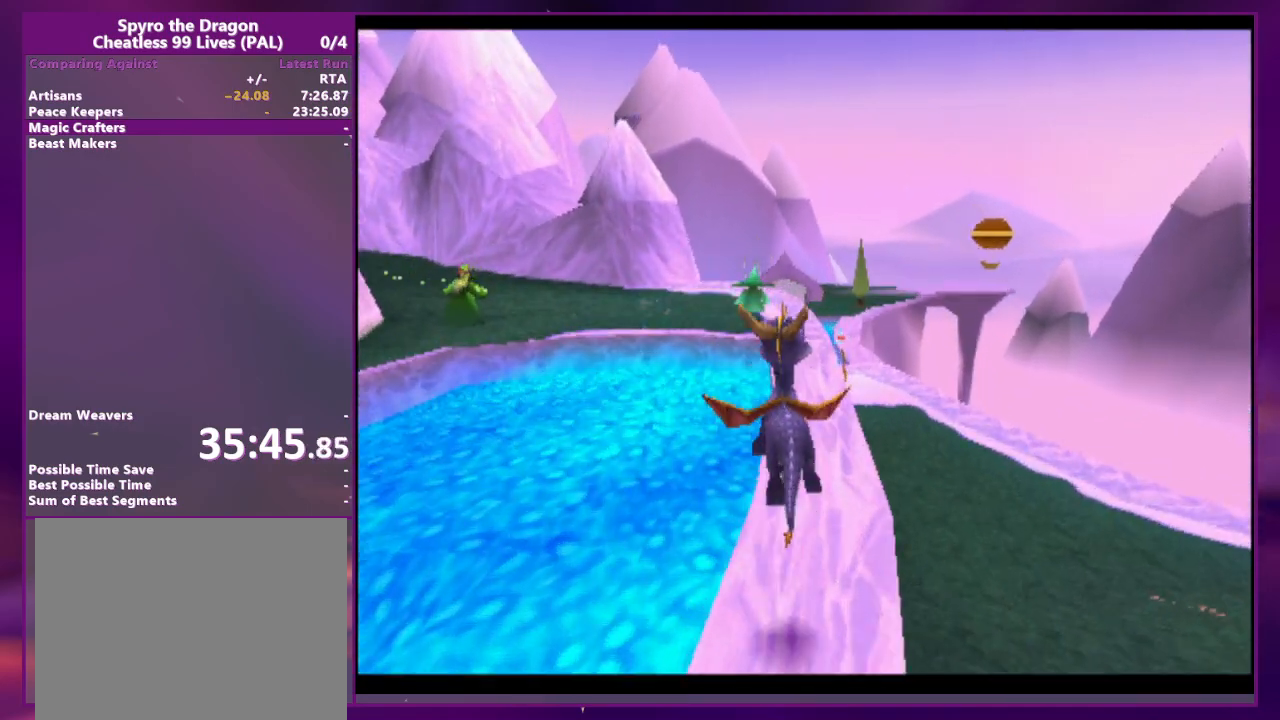
{"dt_ms": 500, "buttons": [], "events": [[167, "CROSS", "down"], [200, "CROSS", "up"]]}
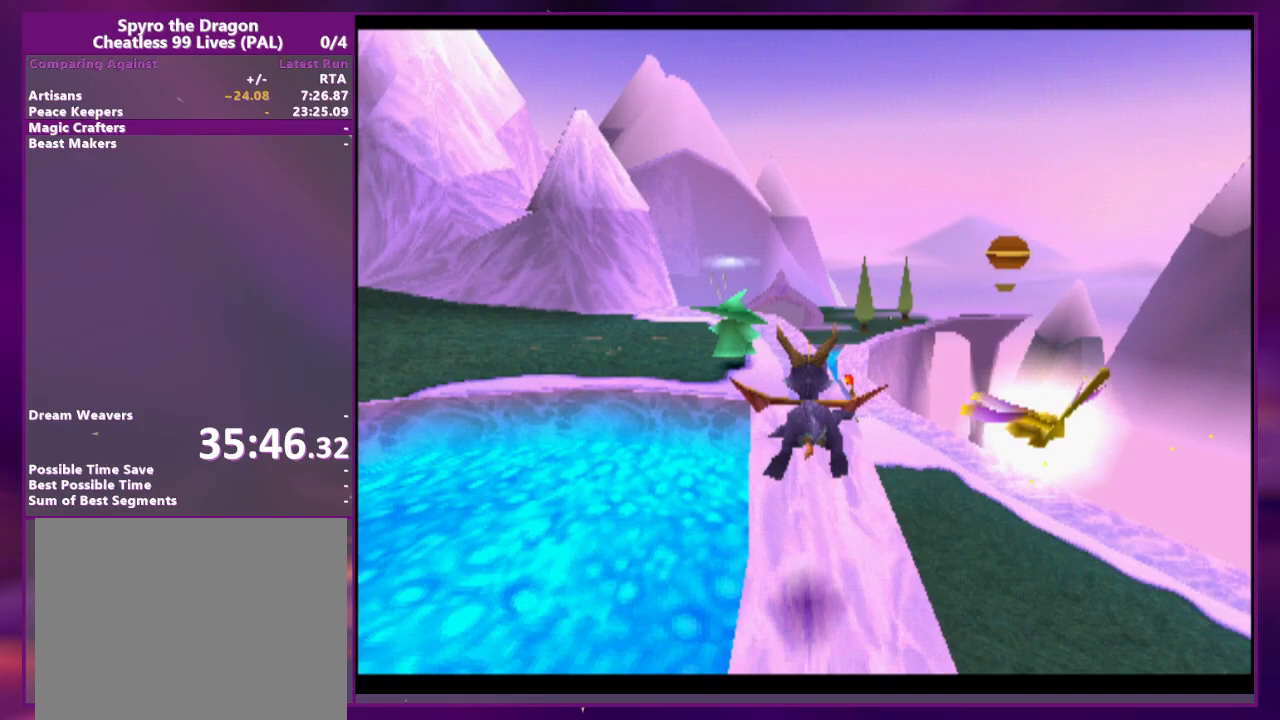
{"dt_ms": 500, "buttons": [], "events": [[67, "CIRCLE", "down"], [133, "CIRCLE", "up"]]}
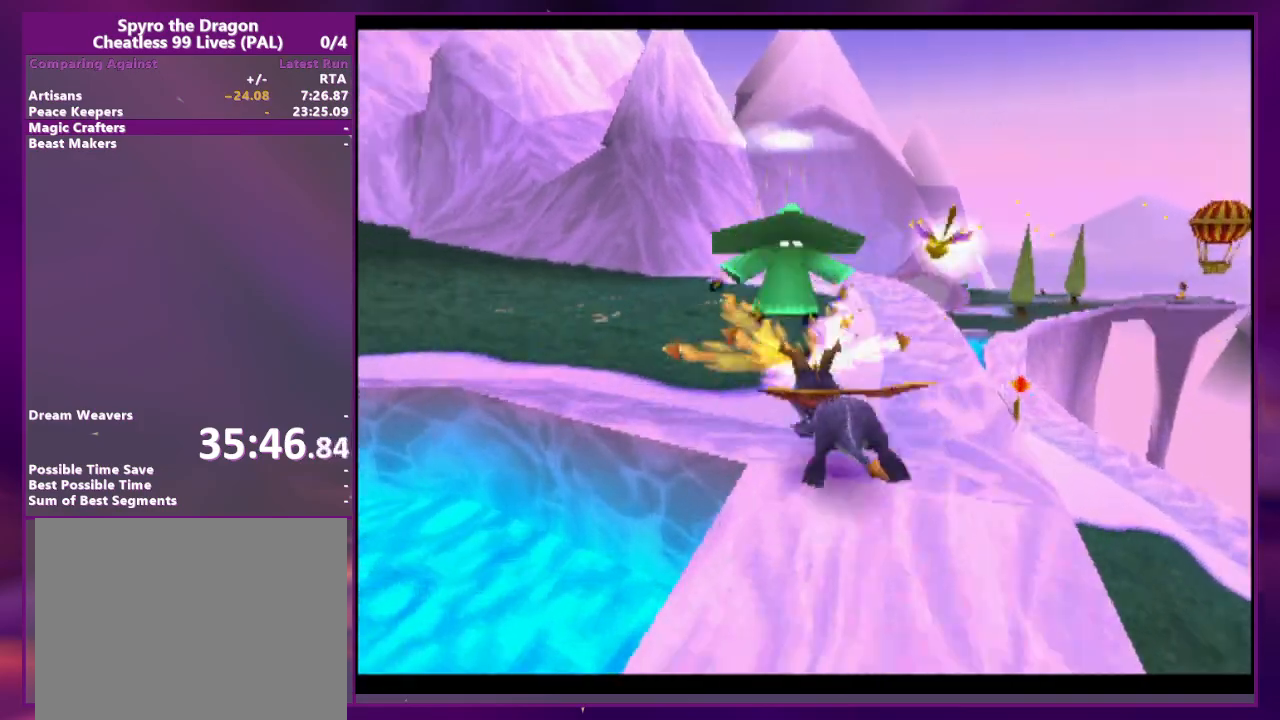
{"dt_ms": 500, "buttons": [], "events": [[200, "CROSS", "down"], [300, "CROSS", "up"]]}
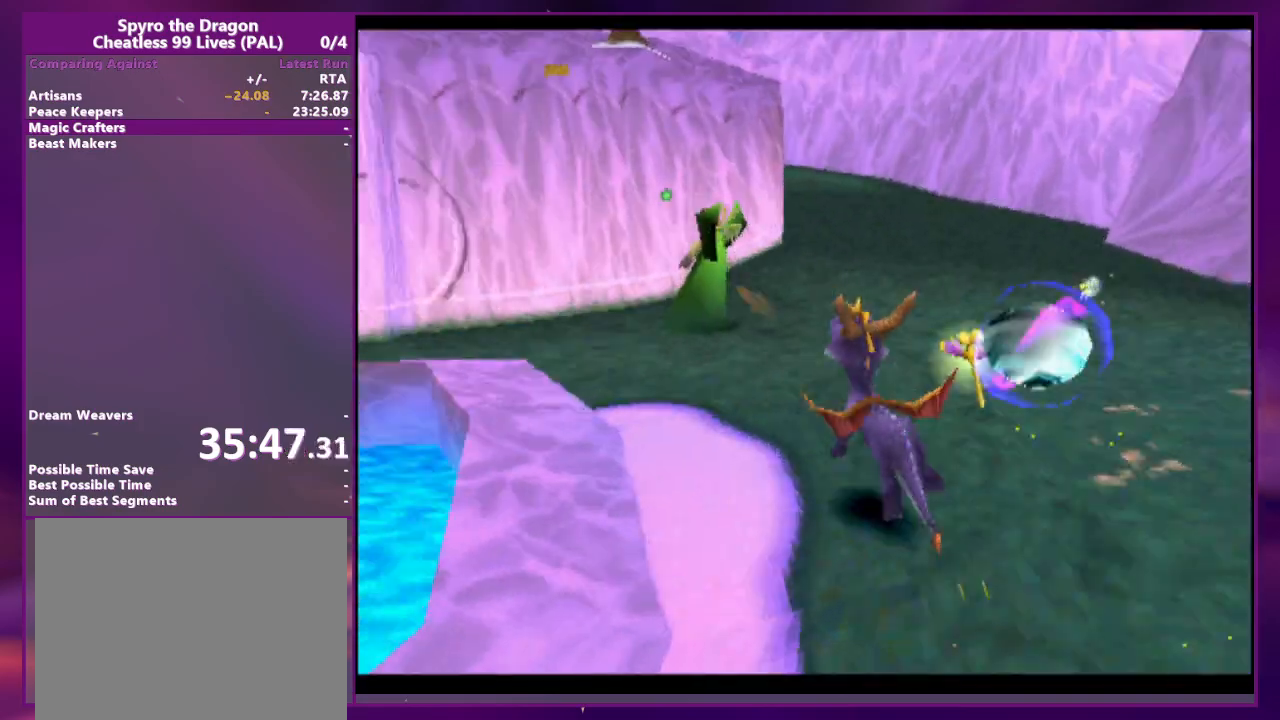
{"dt_ms": 500, "buttons": ["DPAD_RIGHT"], "events": [[200, "DPAD_RIGHT", "down"]]}
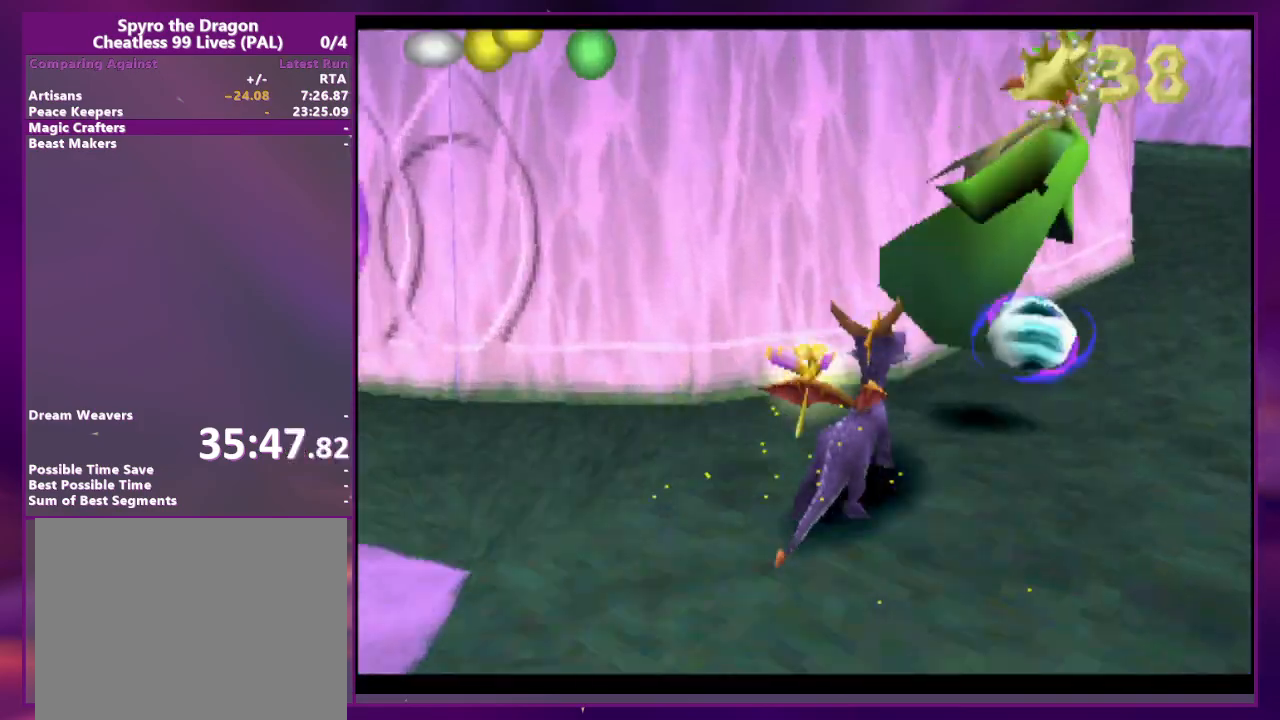
{"dt_ms": 500, "buttons": ["DPAD_RIGHT"], "events": [[100, "CROSS", "down"], [167, "CROSS", "up"]]}
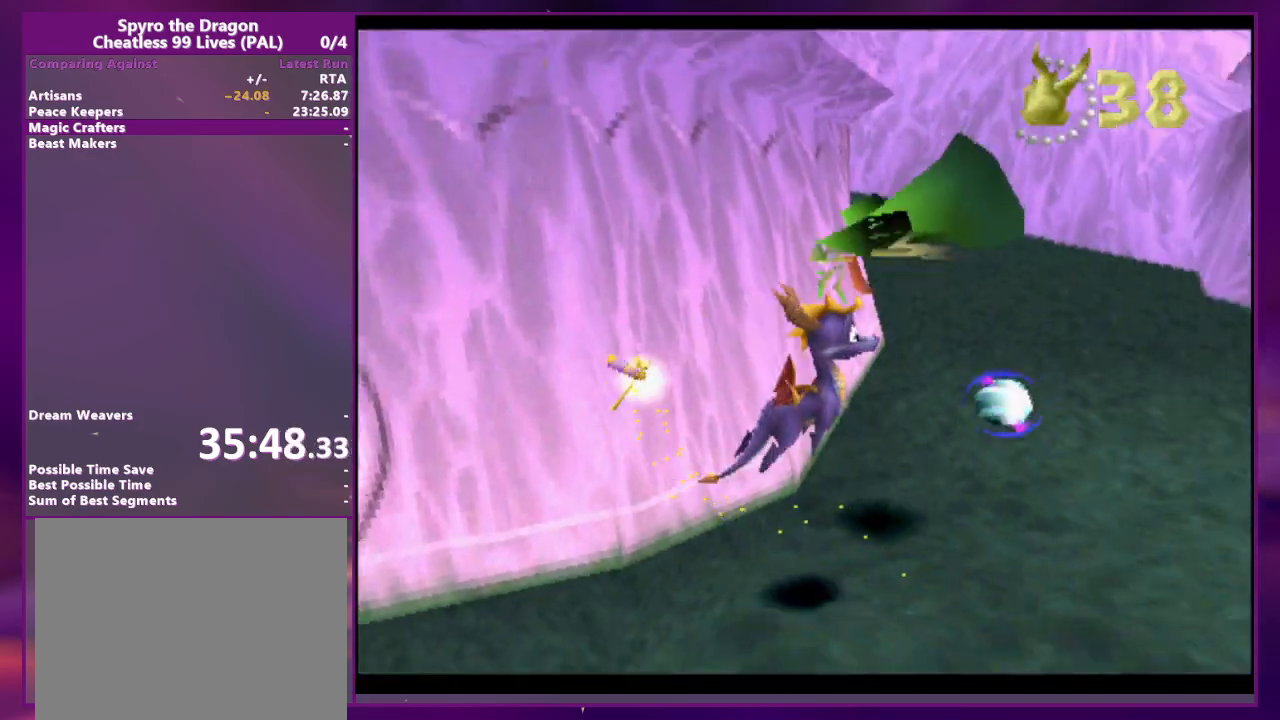
{"dt_ms": 500, "buttons": ["DPAD_RIGHT"], "events": [[133, "DPAD_RIGHT", "up"], [300, "DPAD_RIGHT", "down"]]}
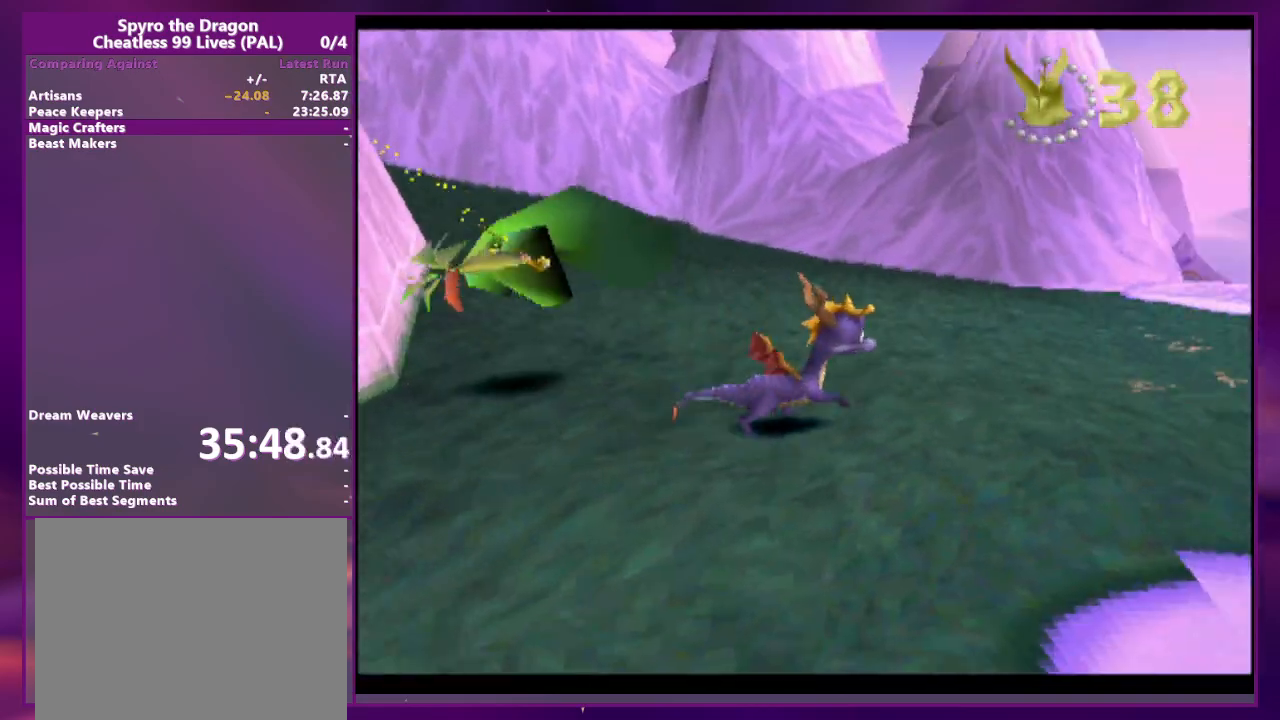
{"dt_ms": 500, "buttons": ["CROSS"], "events": [[33, "CROSS", "down"], [100, "CROSS", "up"], [333, "CROSS", "down"], [433, "DPAD_RIGHT", "up"], [467, "DPAD_RIGHT", "down"], [500, "DPAD_RIGHT", "up"]]}
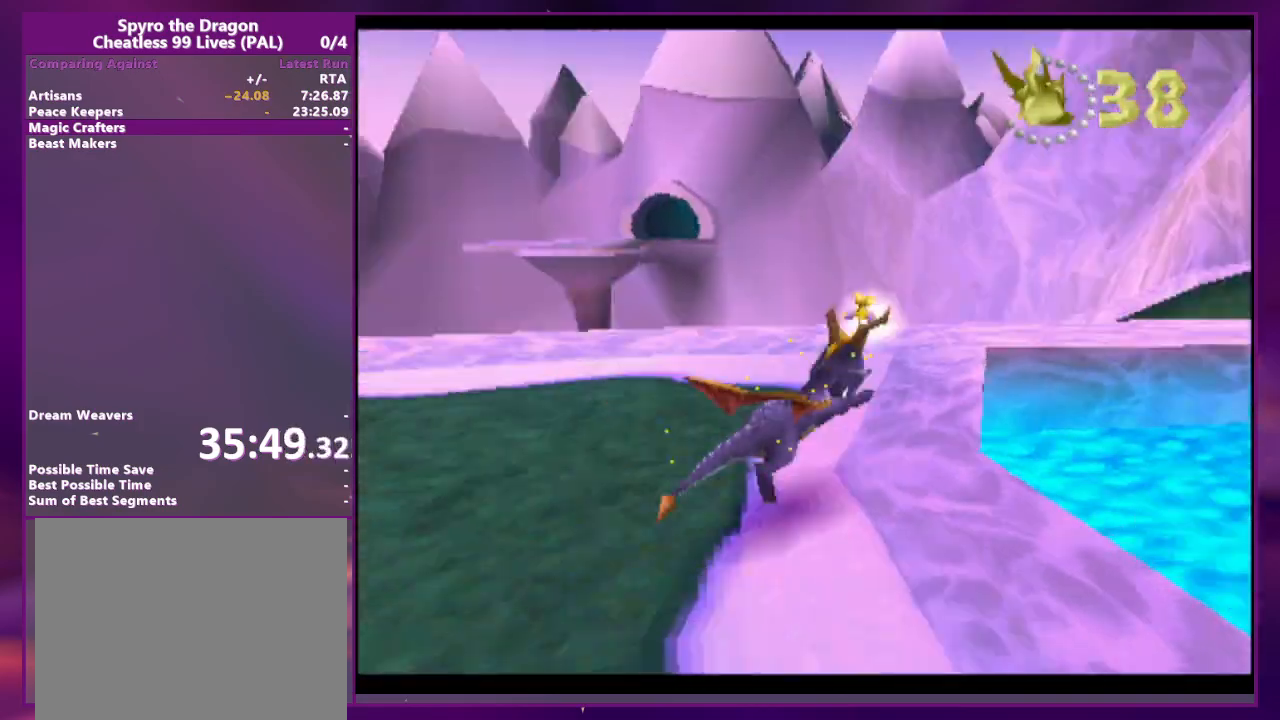
{"dt_ms": 500, "buttons": [], "events": [[133, "CROSS", "up"], [267, "CROSS", "down"], [400, "CROSS", "up"]]}
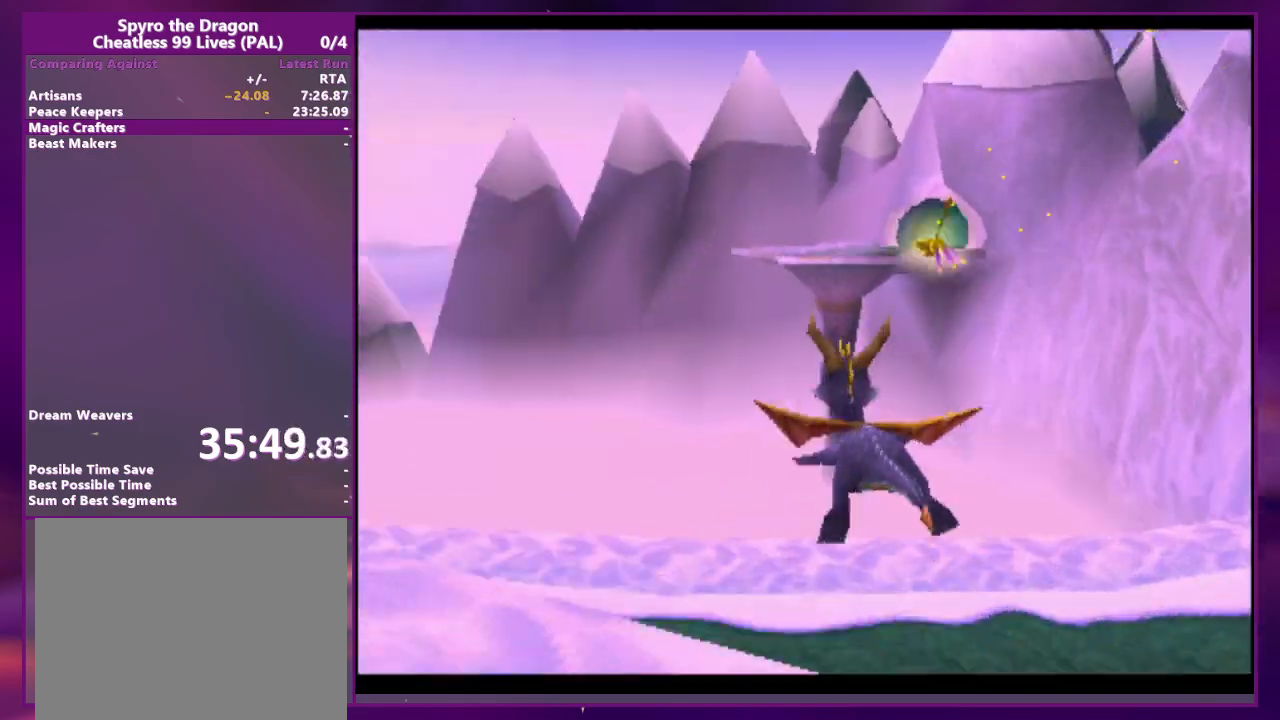
{"dt_ms": 500, "buttons": [], "events": []}
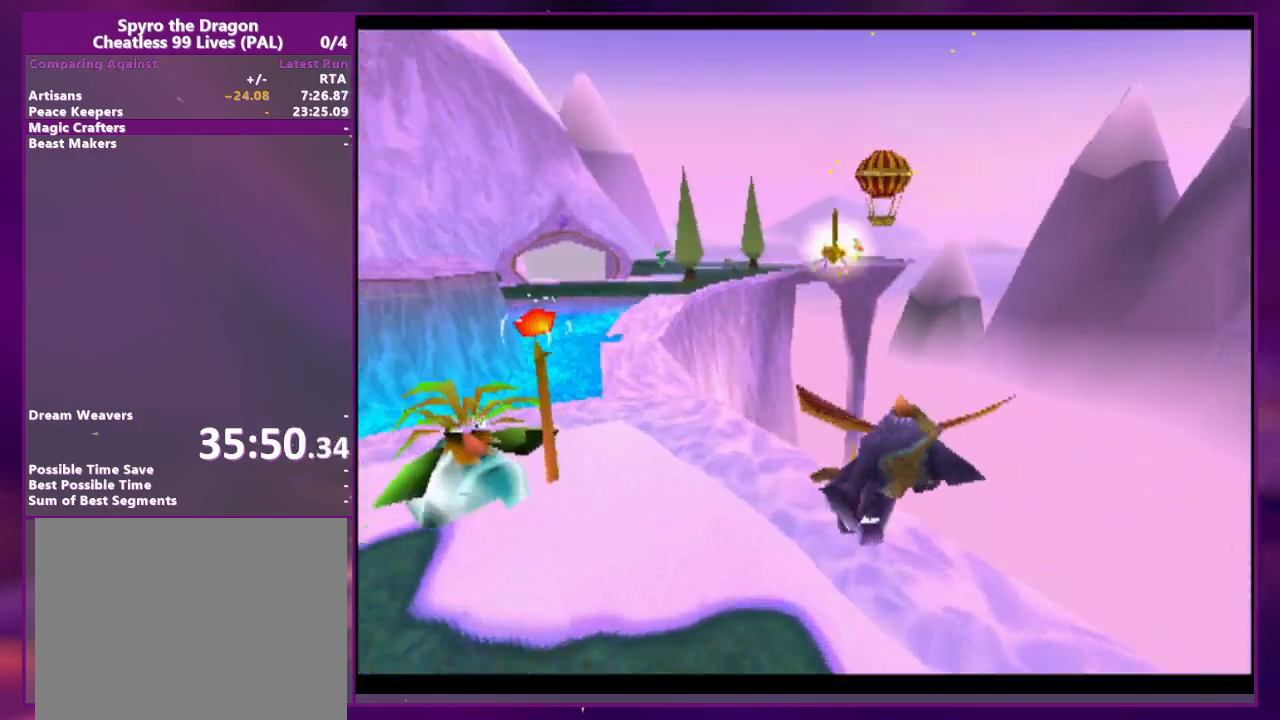
{"dt_ms": 500, "buttons": [], "events": [[267, "CROSS", "down"], [333, "CROSS", "up"]]}
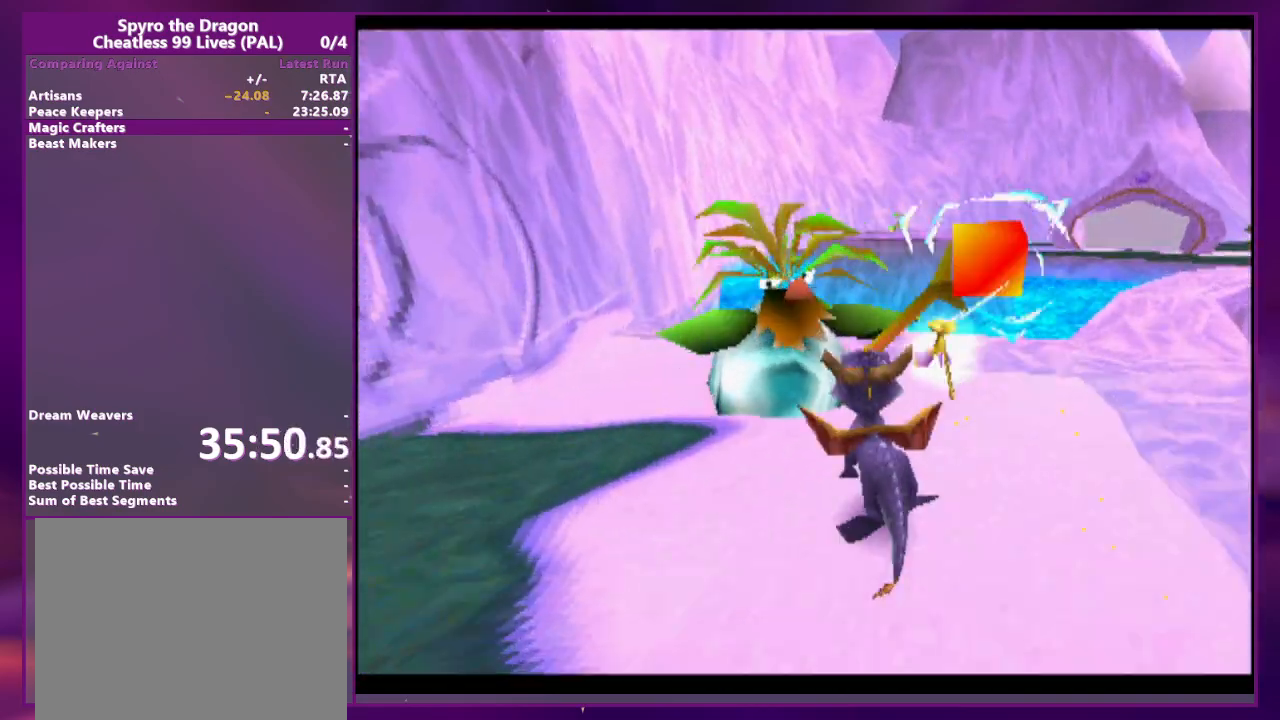
{"dt_ms": 500, "buttons": ["CROSS"], "events": [[33, "DPAD_RIGHT", "down"], [233, "CROSS", "down"], [333, "DPAD_RIGHT", "up"]]}
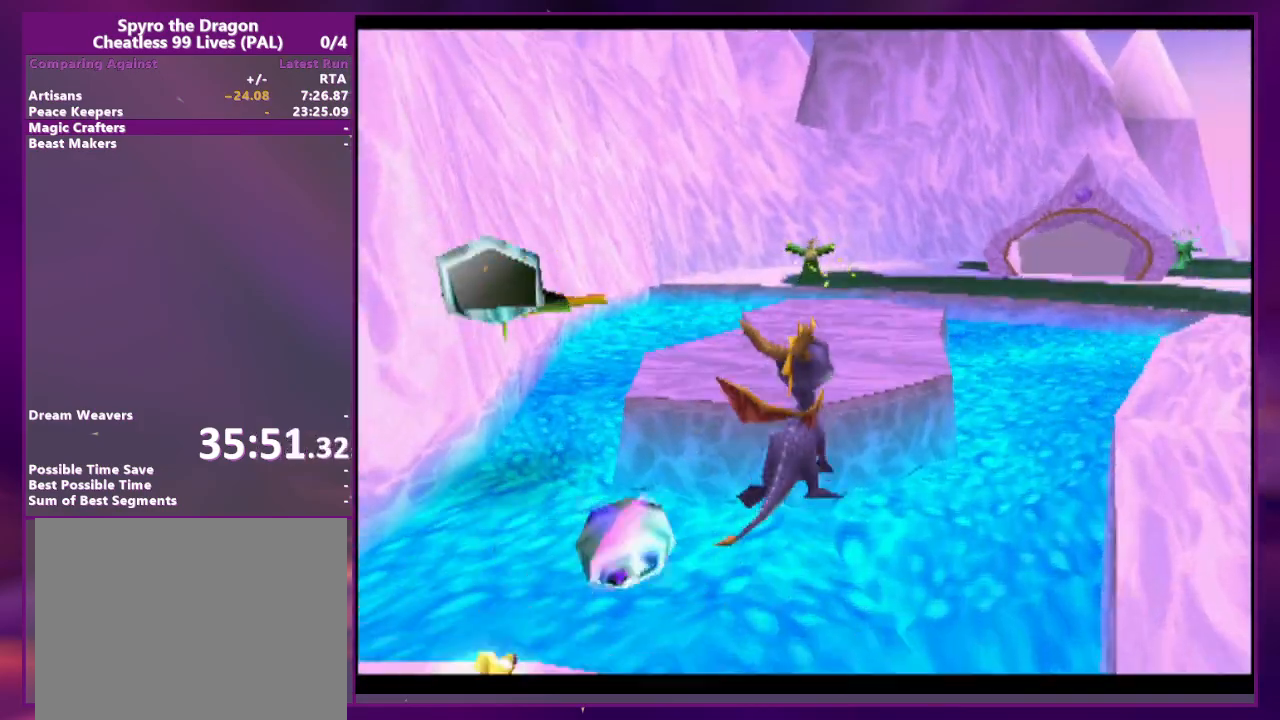
{"dt_ms": 500, "buttons": [], "events": [[133, "CROSS", "up"]]}
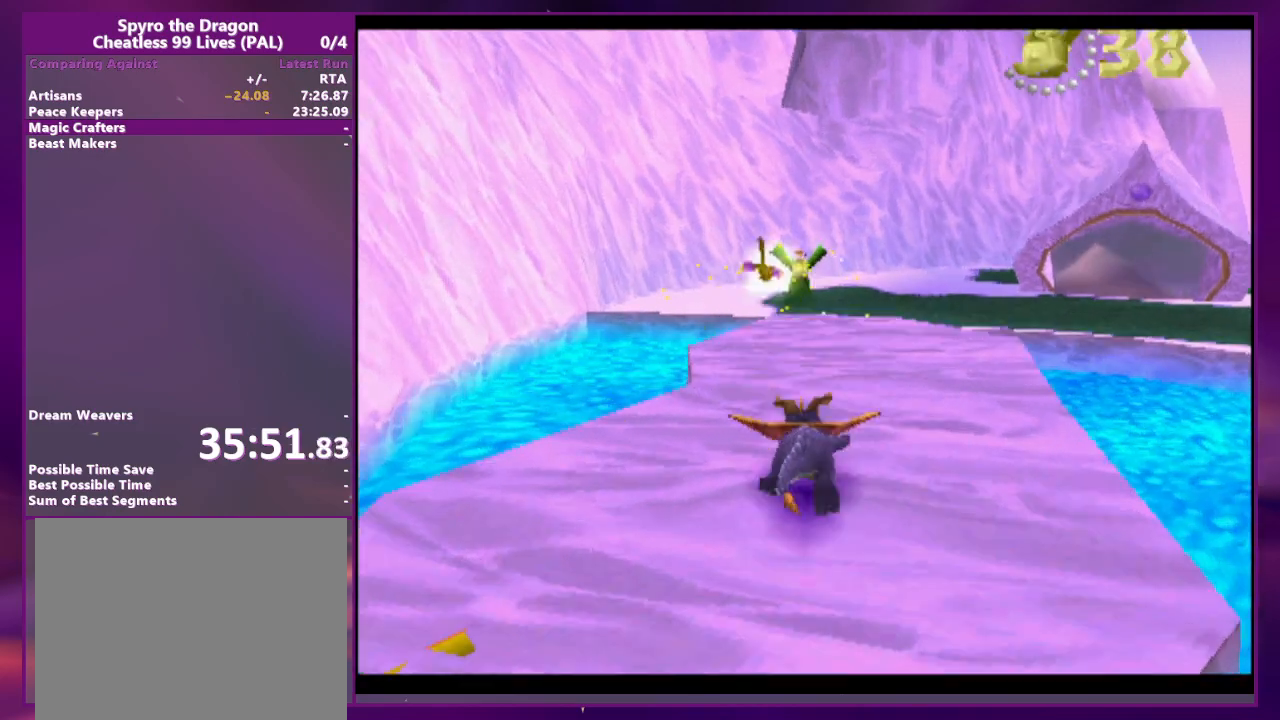
{"dt_ms": 500, "buttons": [], "events": [[133, "CROSS", "down"], [267, "CROSS", "up"]]}
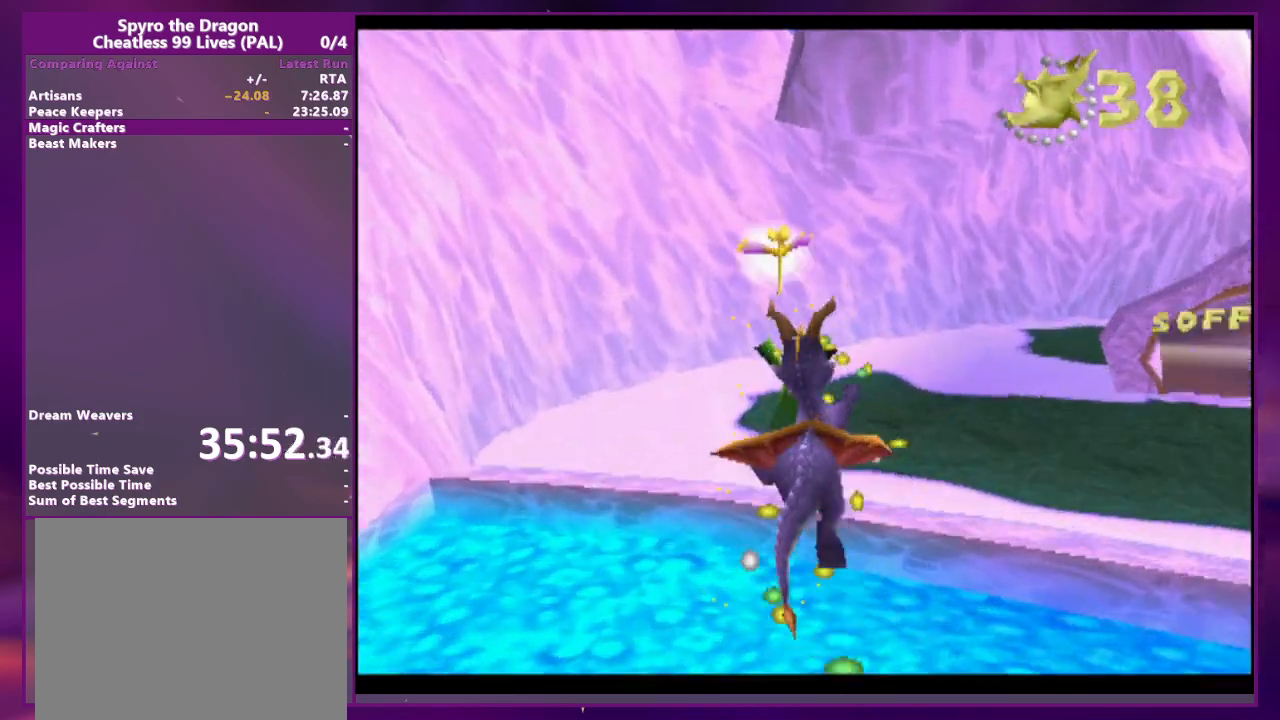
{"dt_ms": 500, "buttons": ["DPAD_RIGHT"], "events": [[433, "DPAD_RIGHT", "down"]]}
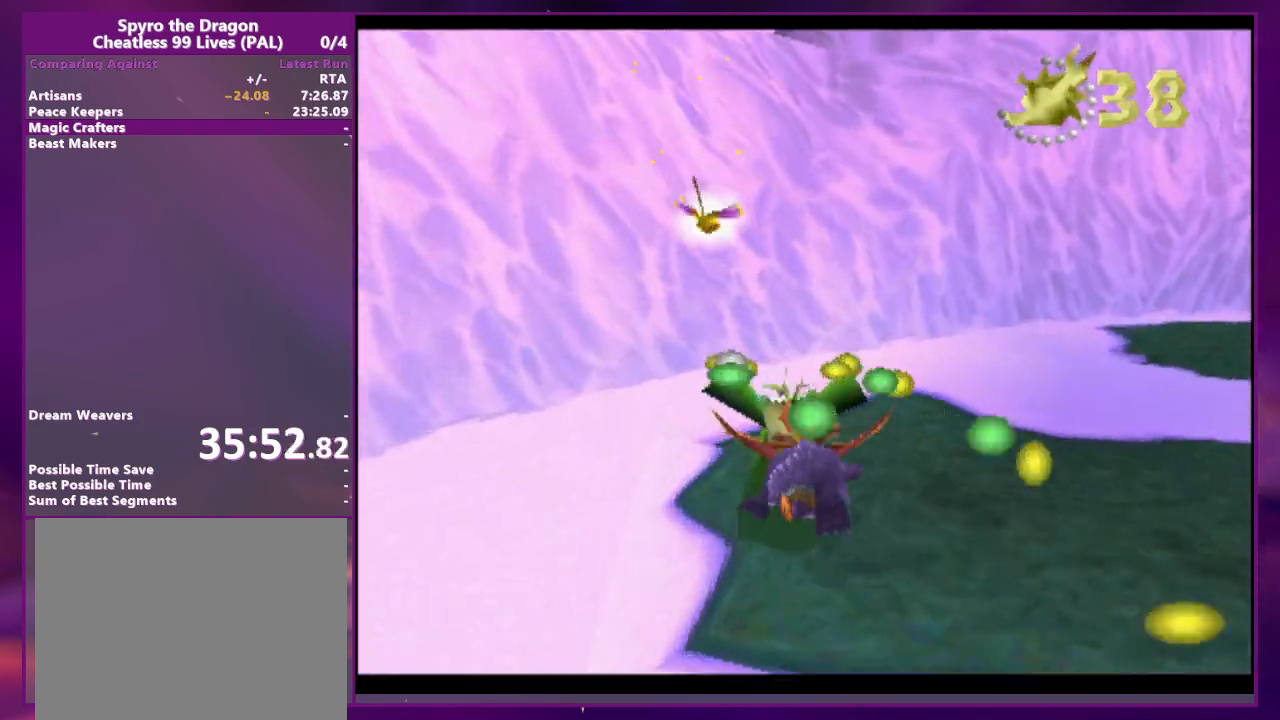
{"dt_ms": 500, "buttons": ["DPAD_RIGHT"], "events": [[67, "DPAD_RIGHT", "up"], [200, "CROSS", "down"], [200, "DPAD_RIGHT", "down"], [333, "CROSS", "up"], [367, "DPAD_RIGHT", "up"], [500, "DPAD_RIGHT", "down"]]}
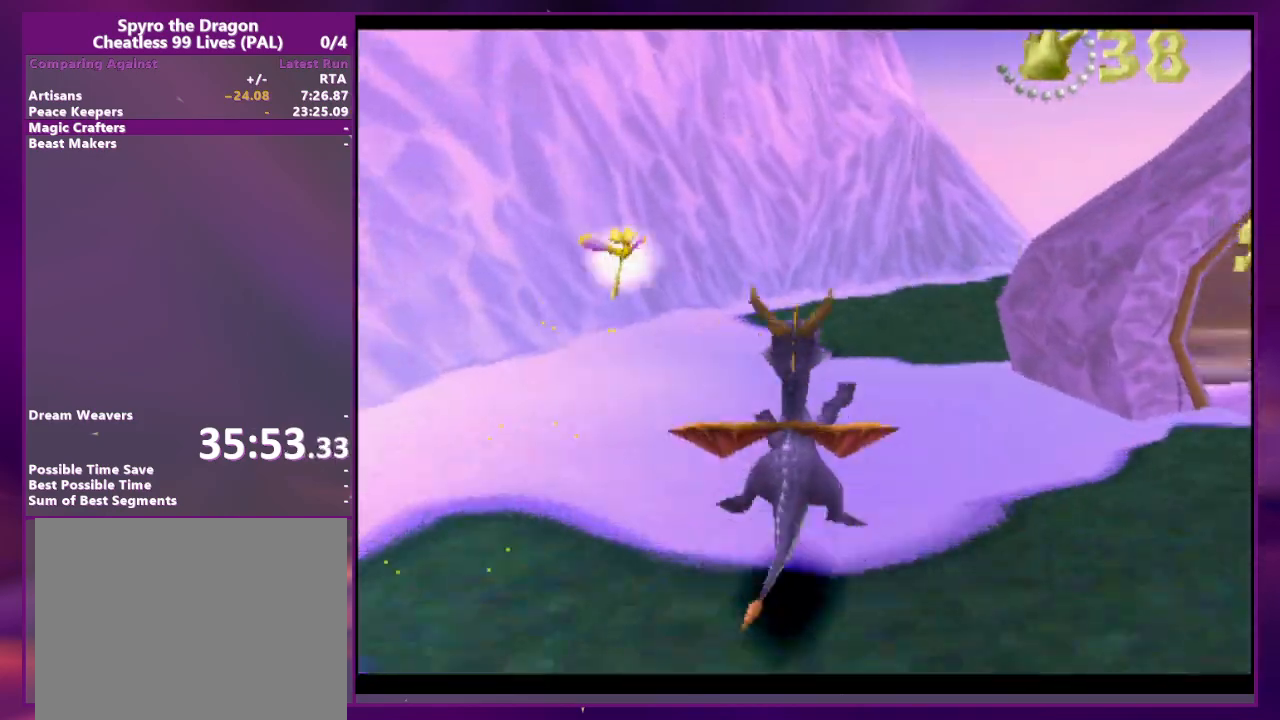
{"dt_ms": 500, "buttons": [], "events": [[267, "DPAD_RIGHT", "up"]]}
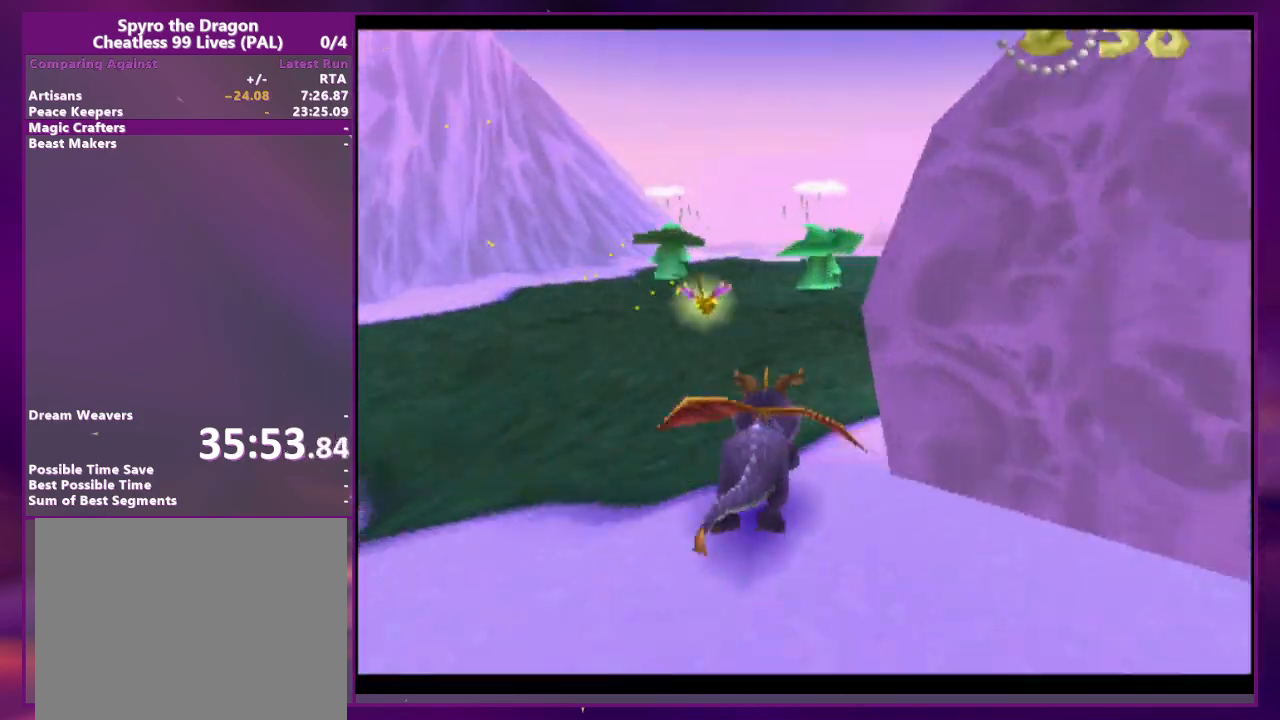
{"dt_ms": 500, "buttons": [], "events": []}
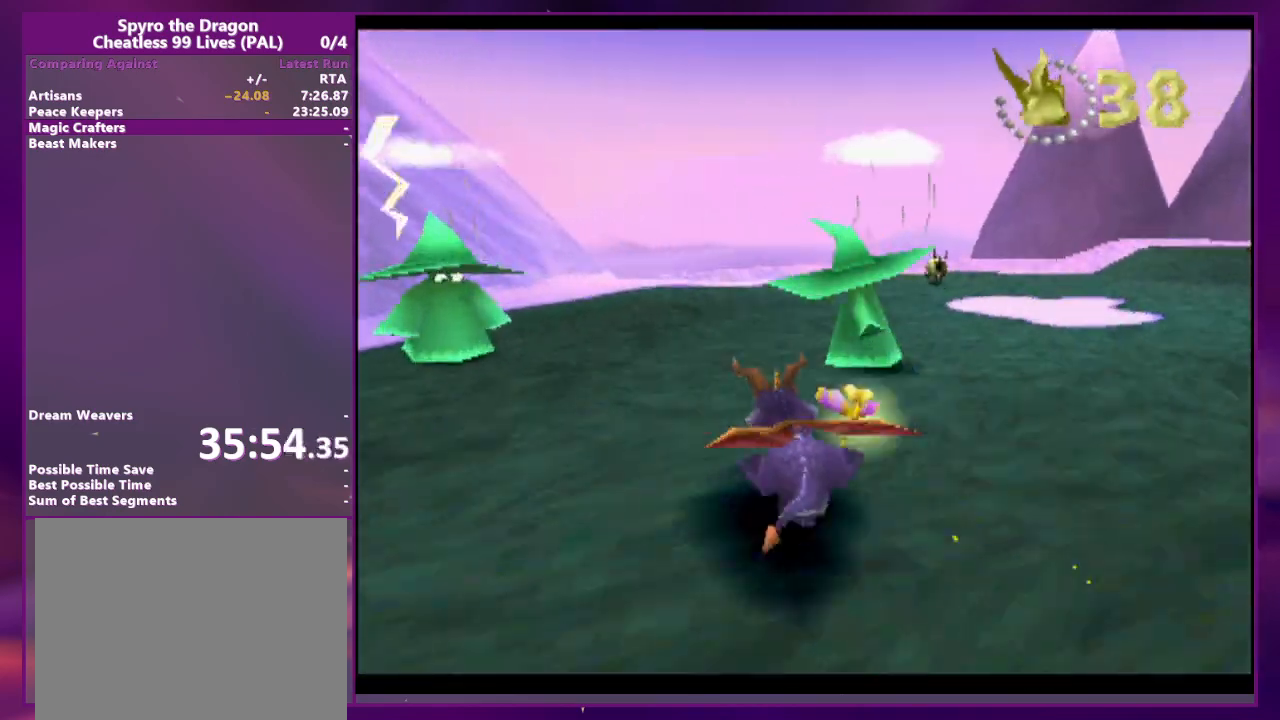
{"dt_ms": 500, "buttons": [], "events": [[100, "CIRCLE", "down"], [233, "CIRCLE", "up"]]}
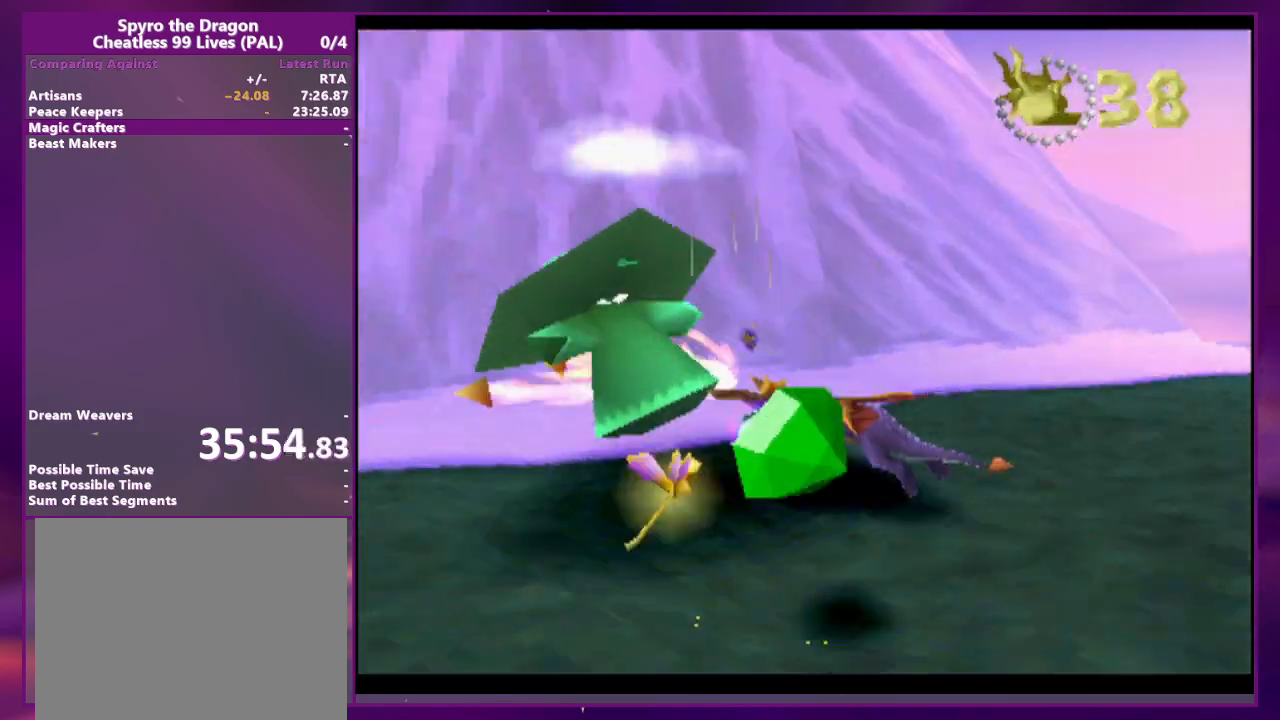
{"dt_ms": 500, "buttons": ["L2", "DPAD_RIGHT"], "events": [[33, "CROSS", "down"], [33, "DPAD_RIGHT", "down"], [67, "L2", "down"], [167, "CROSS", "up"]]}
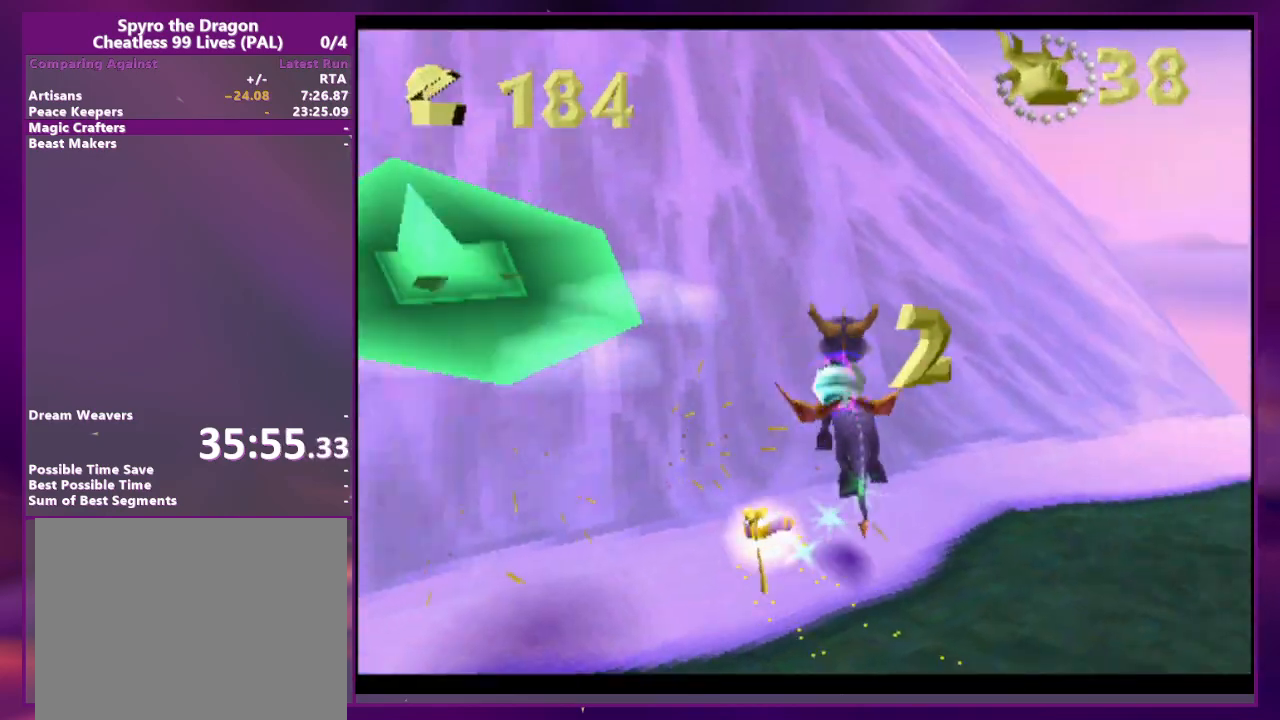
{"dt_ms": 1000, "buttons": []}
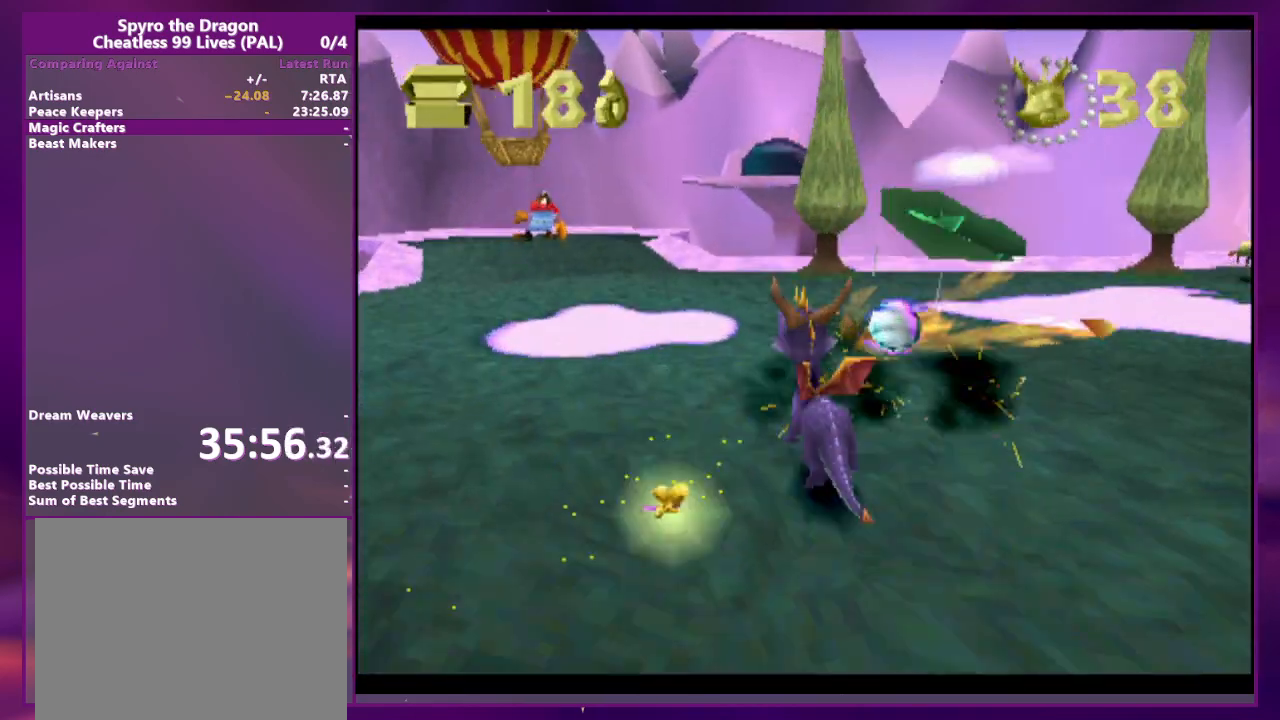
{"dt_ms": 500, "buttons": [], "events": []}